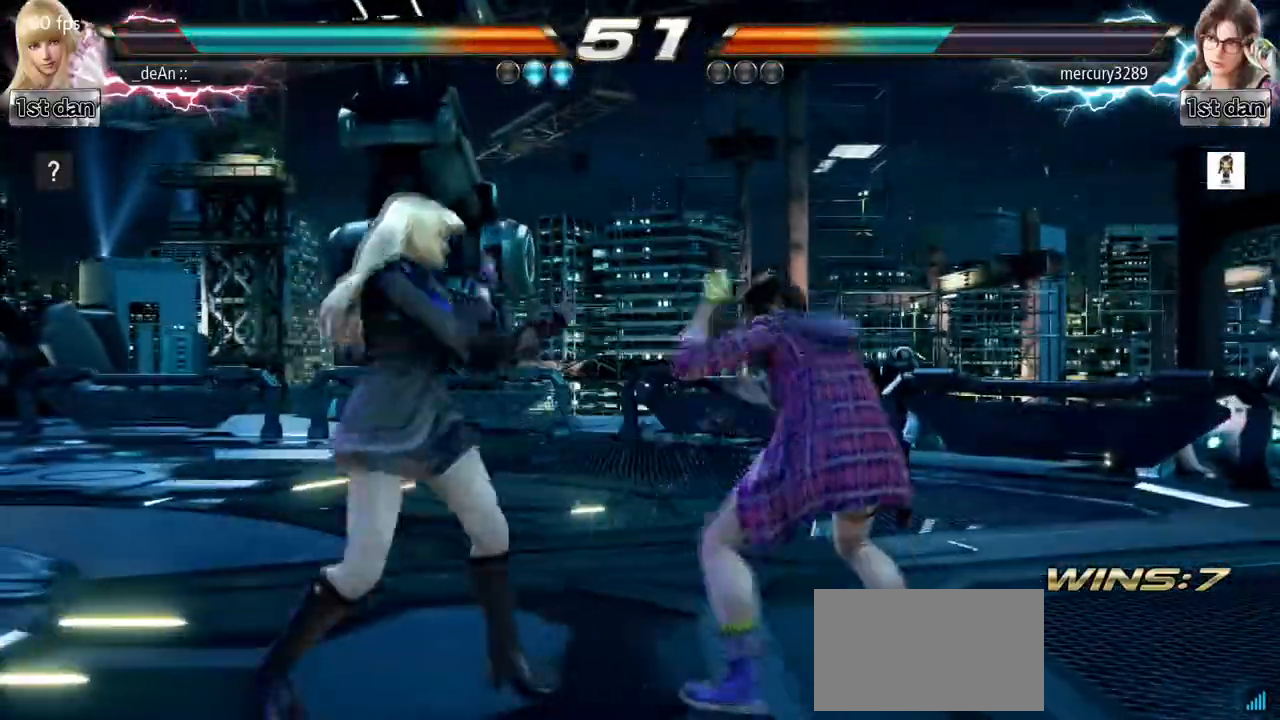
Gameplay with a controller (arcade stick); each line is a JSON object with the inputs held at the frame after it (dt_ms = milliseconds from this image to that frame). "events" lists button and stick changes between this image and that frame as [ms after this image, input, new state], when the widget could be followed in between. Not read: L3 R3.
{"dt_ms": 500, "buttons": [], "left_stick": "center", "events": [[67, "TRIANGLE", "down"], [167, "SQUARE", "up"], [217, "TRIANGLE", "up"]]}
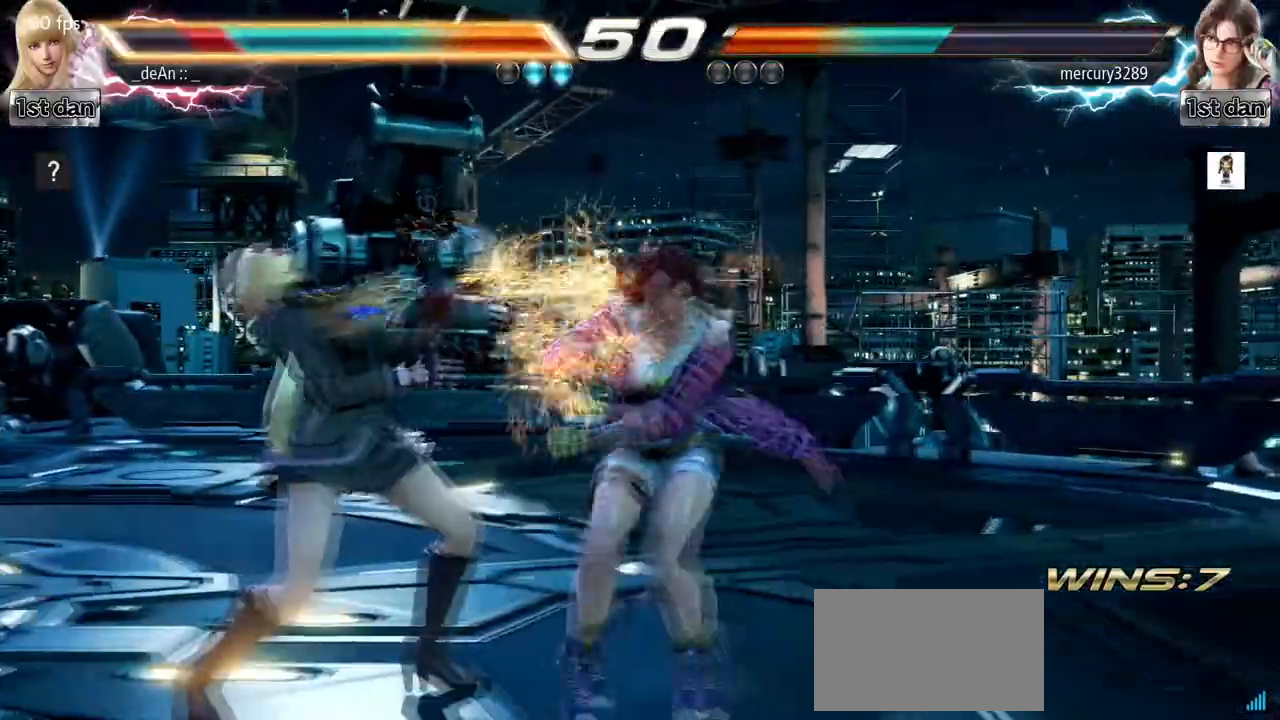
{"dt_ms": 500, "buttons": [], "left_stick": "down-right"}
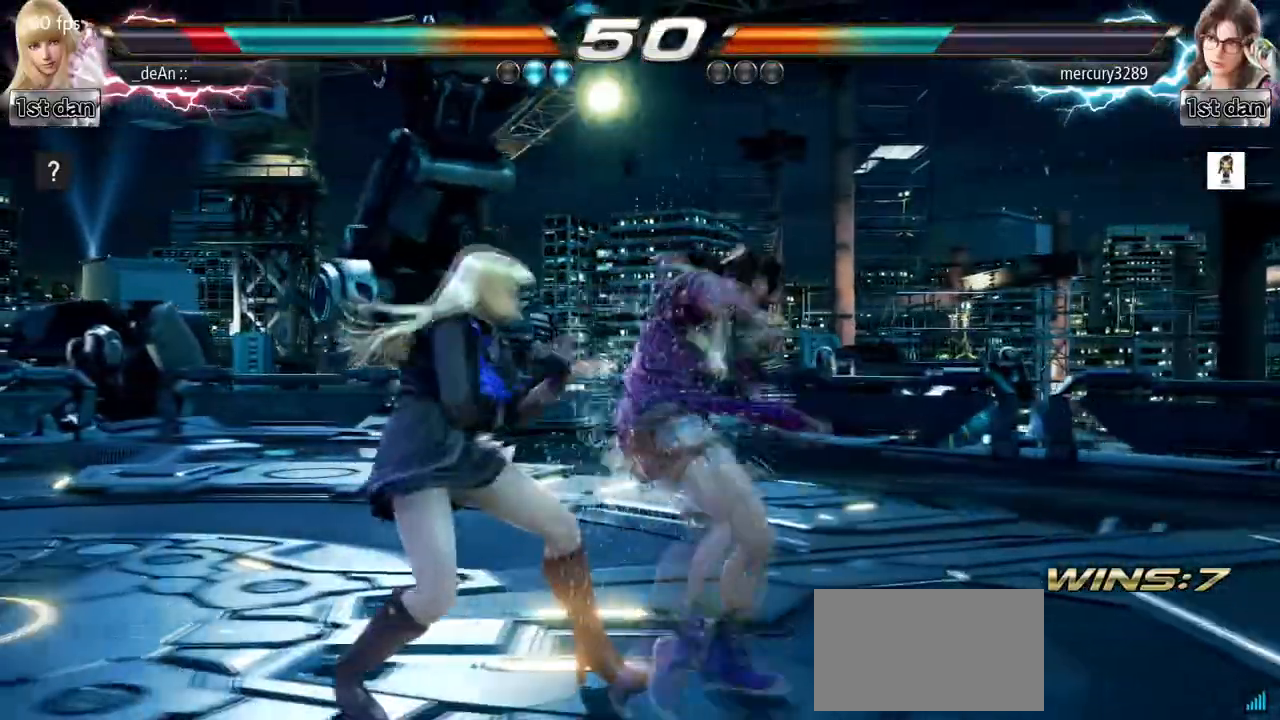
{"dt_ms": 500, "buttons": [], "left_stick": "center", "events": [[433, "left_stick", "center"]]}
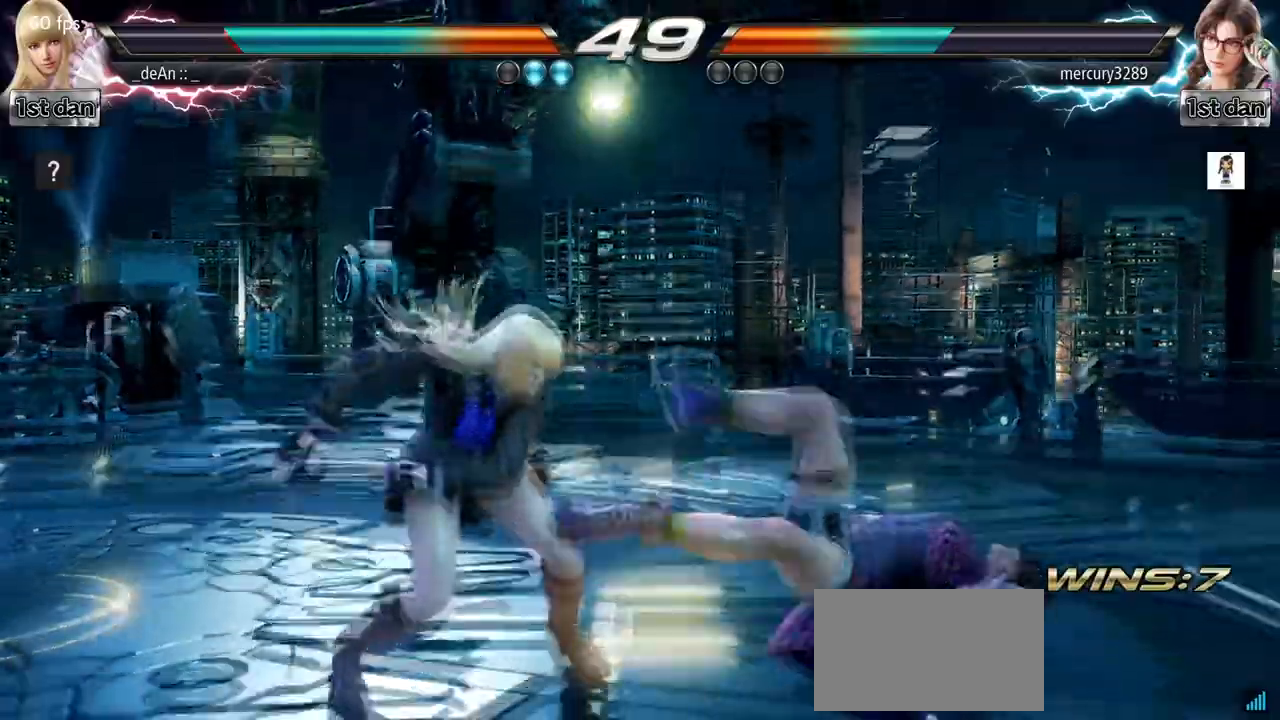
{"dt_ms": 1000, "buttons": [], "left_stick": "center"}